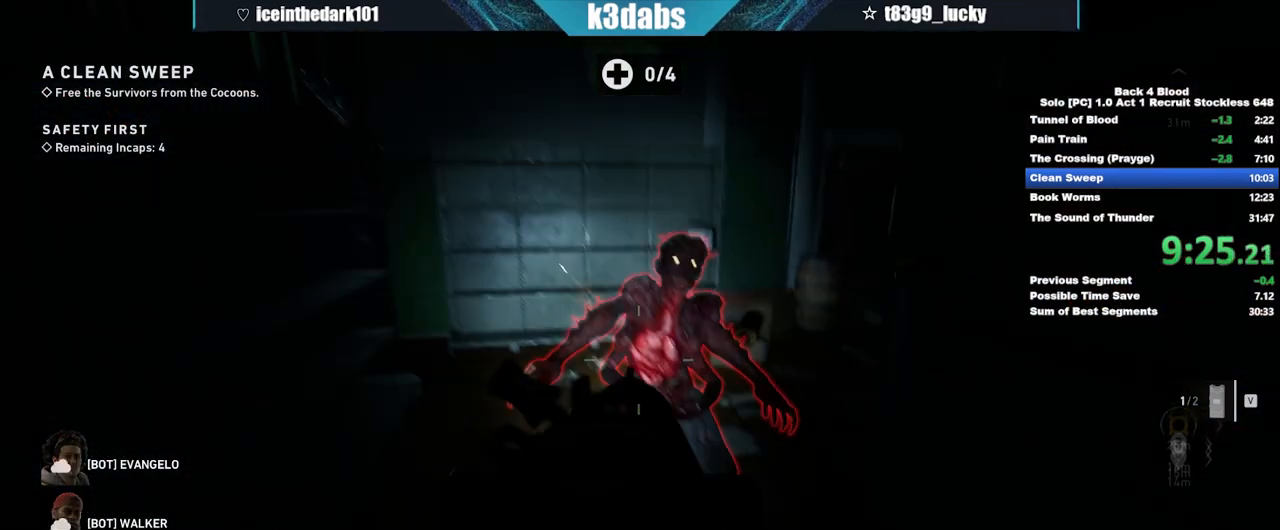
Gameplay with keyboard and mouse; each line is a JSON object with the keys and mouse buttons held at the frame after it. "events" lists presses ("down") and releases ("up") of "1", "2", "3", "4", "5", "a", "alt", "b", "c", "ctrl", "d", "e", "f", "g", "q", "r", "s", "shift", "space", "t", "tab", "tilde", "v", "w", "x", "z", "mouse_left", "mouse_wheel", "mouse_right", "mouse_mb4" and "mouse_mb5" between this image and that frame as [ms after this image, input, new state], when the widget could be followed in between. "mouse_left", "mouse_wheel", "mouse_right", "mouse_mb4", "mouse_mb5" = the "left", "wheel", "right", "mb4", "mb5" buttons of the "mouse" list. No other keys are recorded. "wheel" means that the mouse wheel is clicked or scrolled. Mouse movement is not recorded.
{"keys": [], "mouse": ["left", "right"], "events": [[67, "a", "down"], [100, "a", "up"], [134, "w", "up"]]}
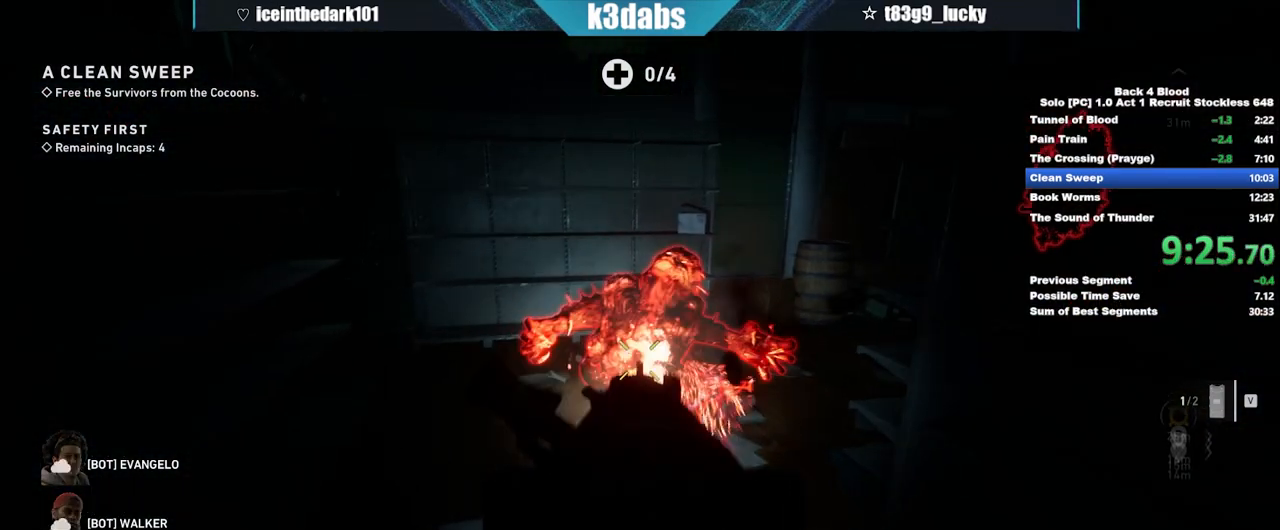
{"keys": ["shift", "w"], "mouse": [], "events": [[200, "w", "down"], [333, "mouse_left", "up"], [333, "mouse_right", "up"], [333, "shift", "down"]]}
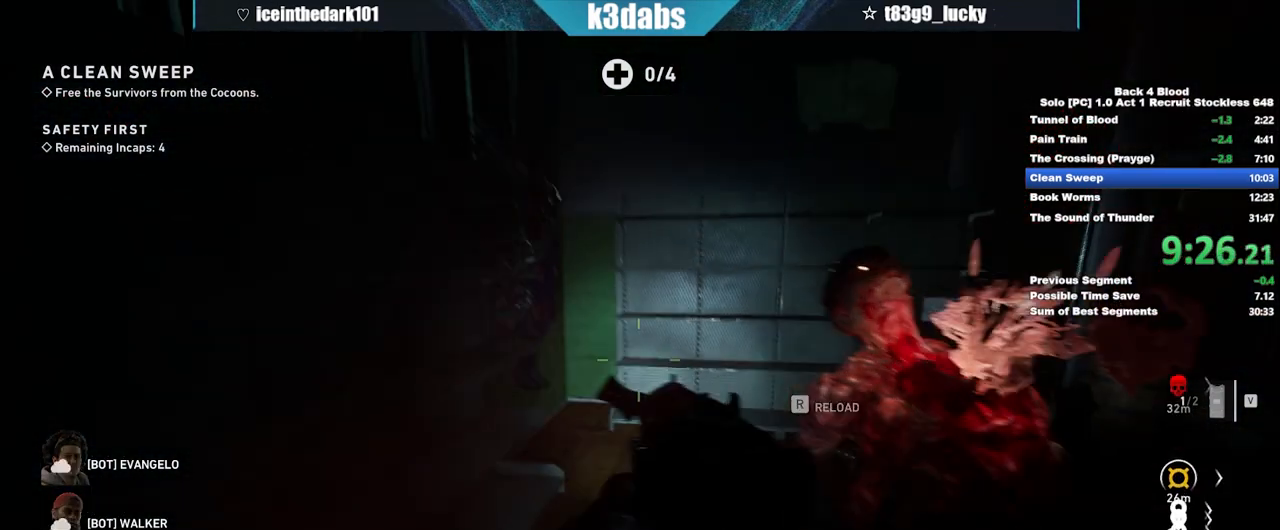
{"keys": ["e"], "mouse": [], "events": [[167, "e", "down"], [267, "shift", "up"], [267, "w", "up"]]}
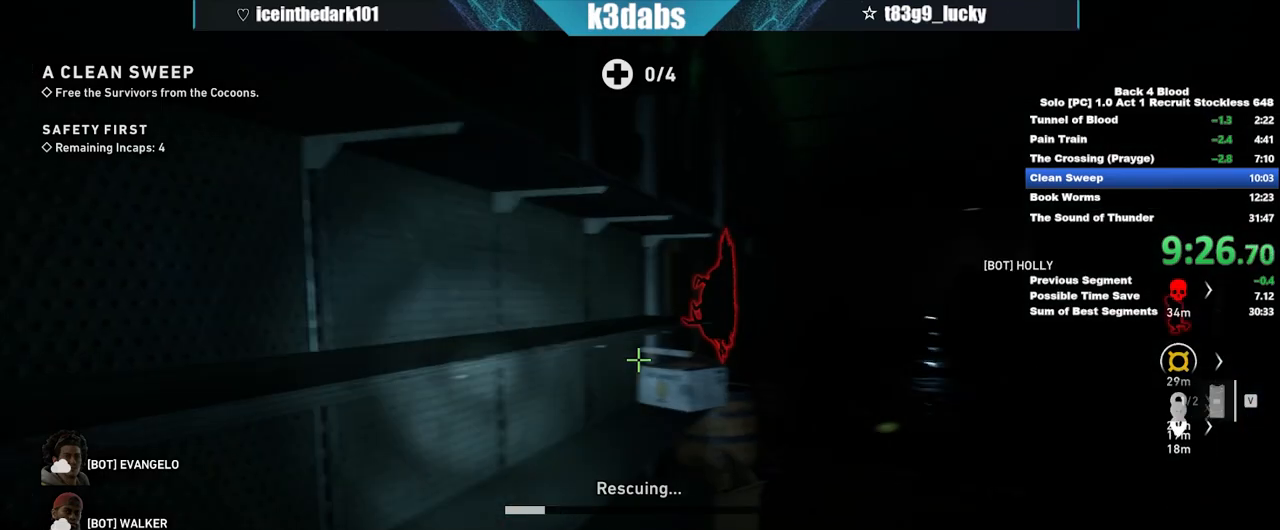
{"keys": ["e"], "mouse": [], "events": [[300, "q", "down"], [333, "q", "up"], [434, "q", "down"], [467, "q", "up"]]}
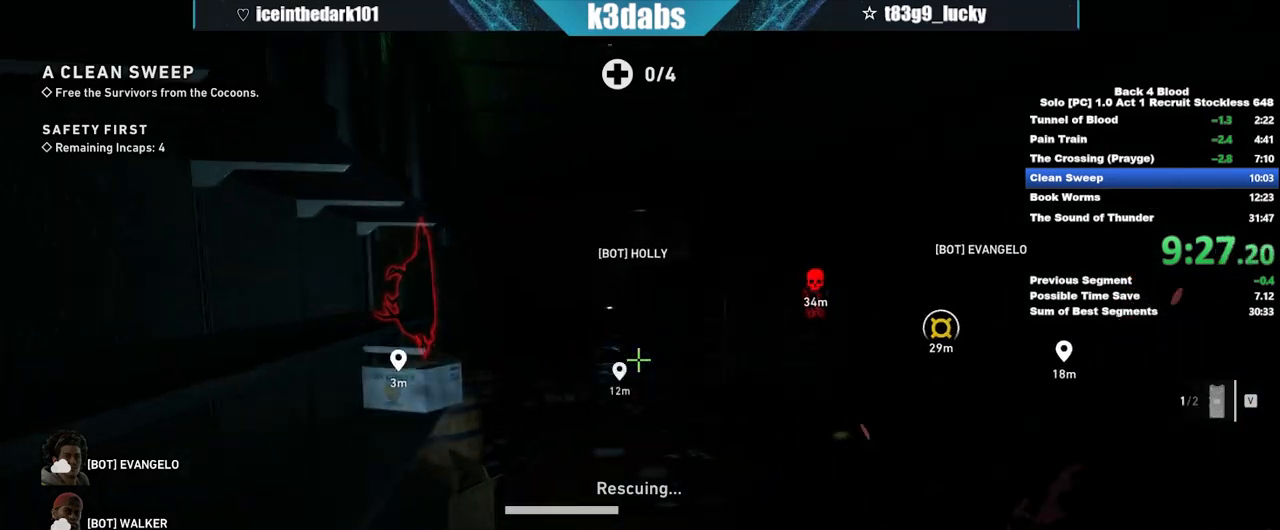
{"keys": ["e"], "mouse": [], "events": [[67, "q", "down"], [167, "q", "up"], [200, "q", "down"], [301, "q", "up"]]}
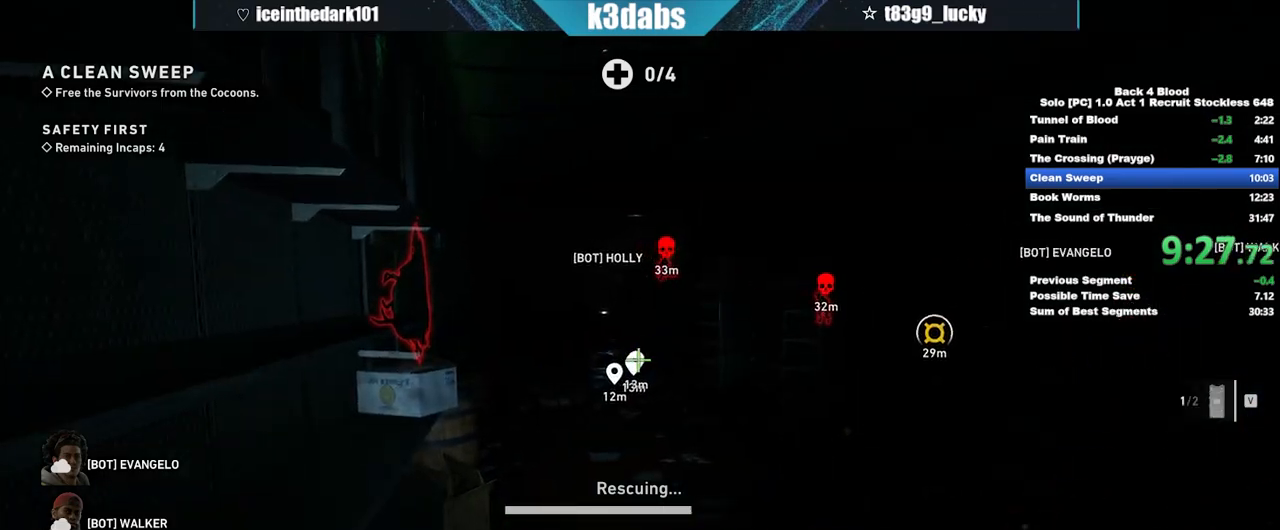
{"keys": ["e"], "mouse": [], "events": []}
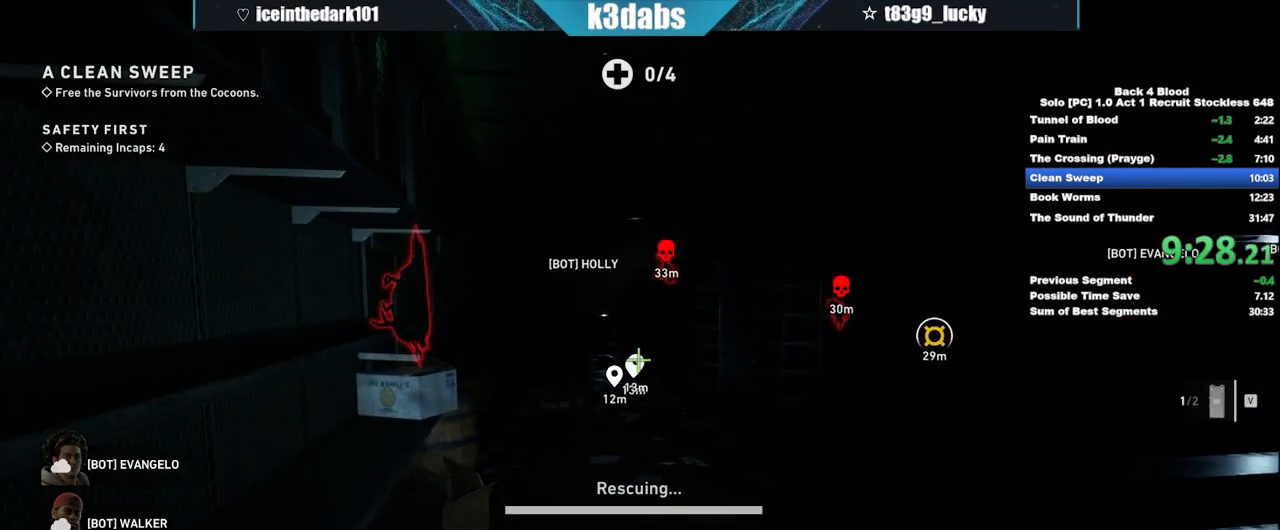
{"keys": ["e"], "mouse": [], "events": []}
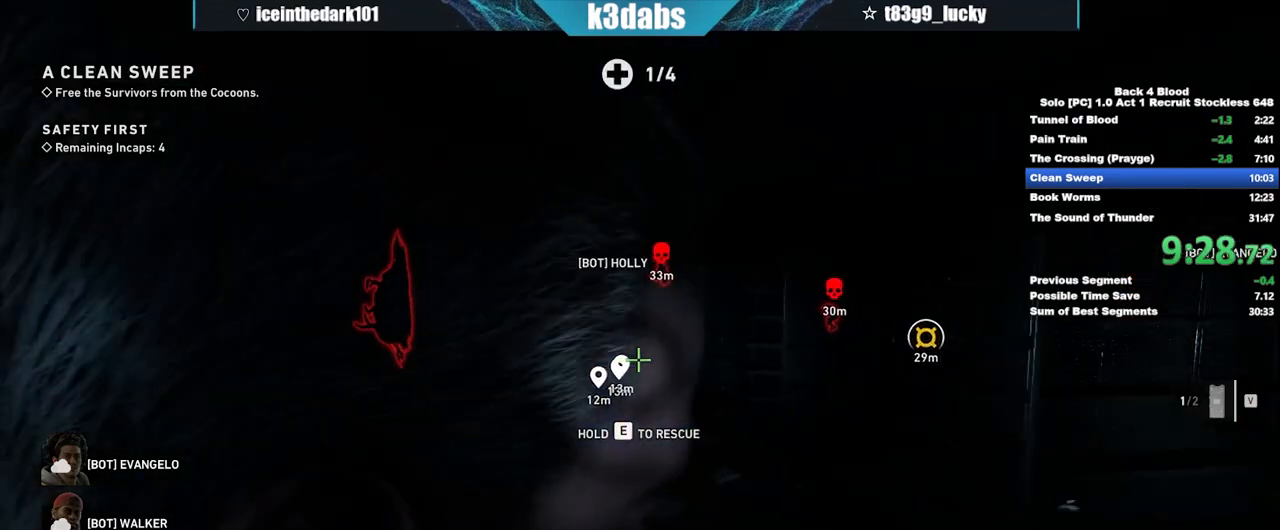
{"keys": ["shift", "w"], "mouse": [], "events": [[434, "shift", "down"], [434, "w", "down"], [467, "e", "up"]]}
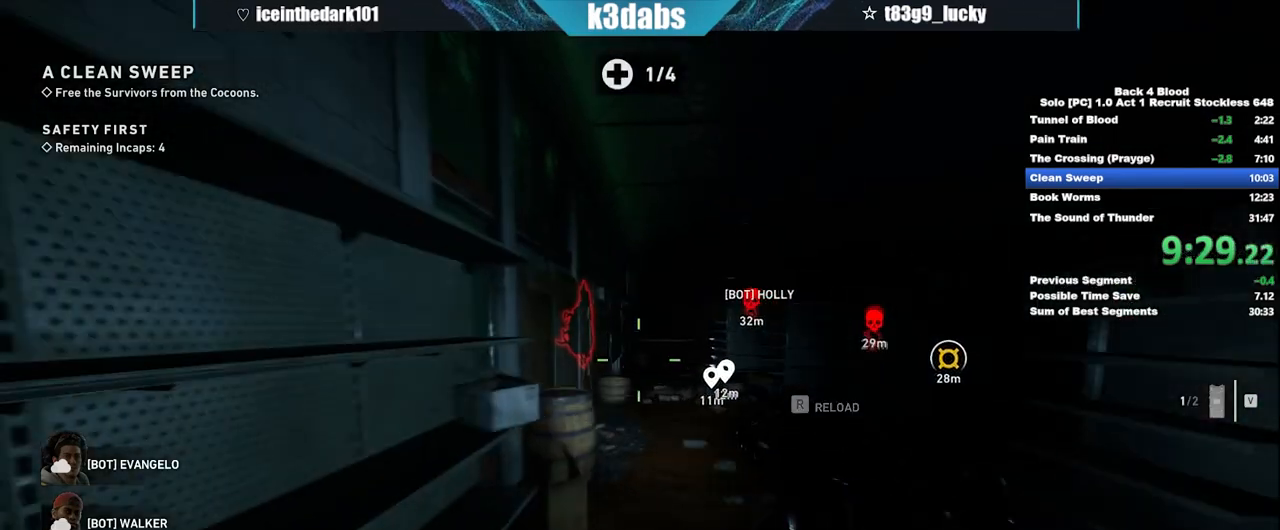
{"keys": ["shift", "w"], "mouse": [], "events": [[100, "r", "down"], [200, "r", "up"]]}
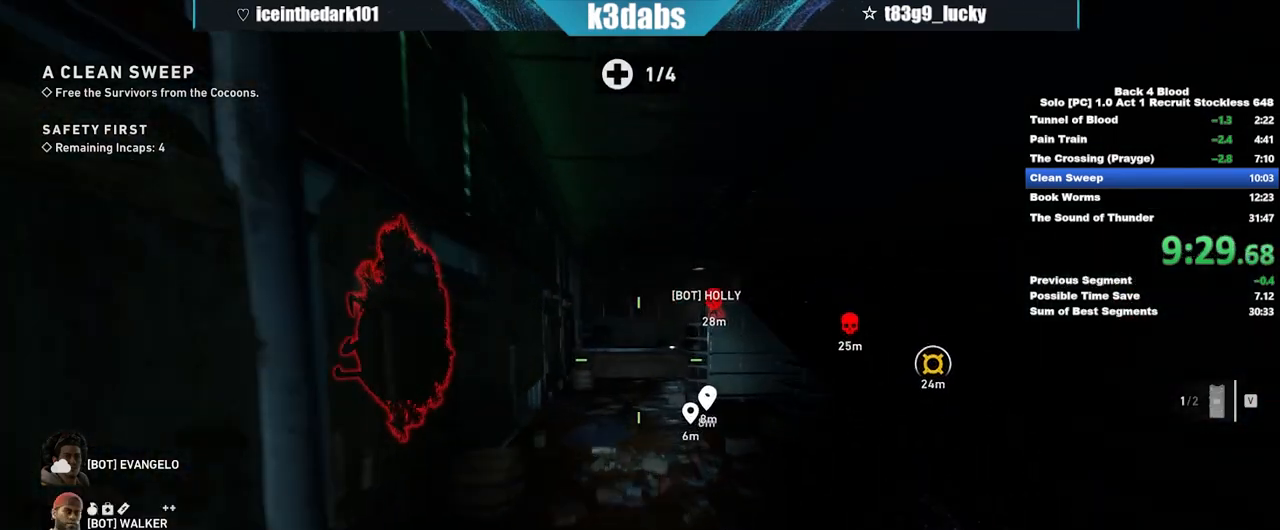
{"keys": ["shift", "w"], "mouse": [], "events": []}
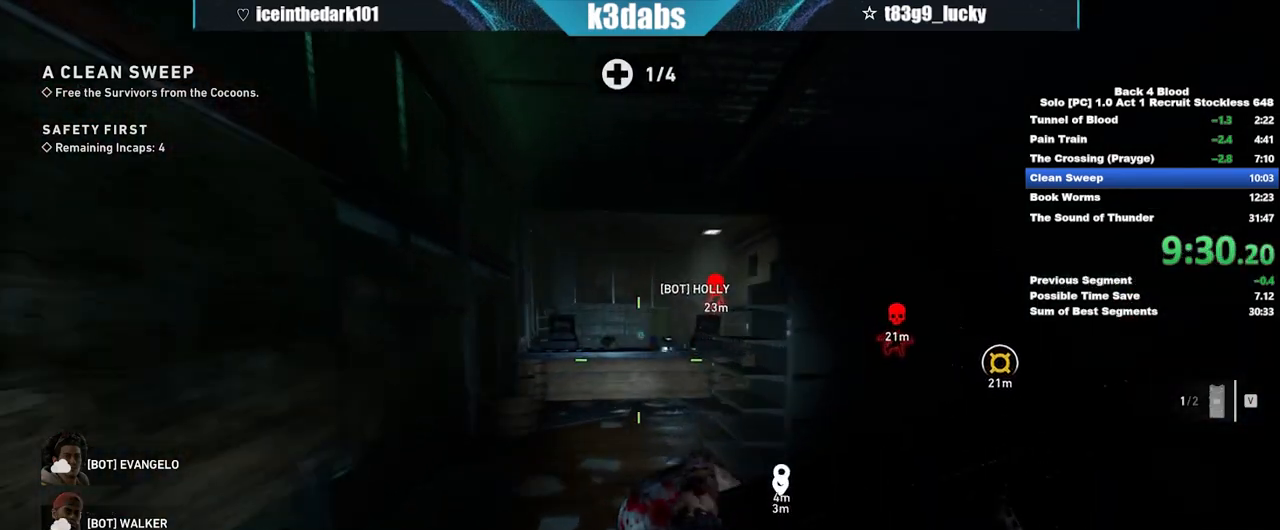
{"keys": ["space", "w"], "mouse": [], "events": [[500, "shift", "up"], [500, "space", "down"]]}
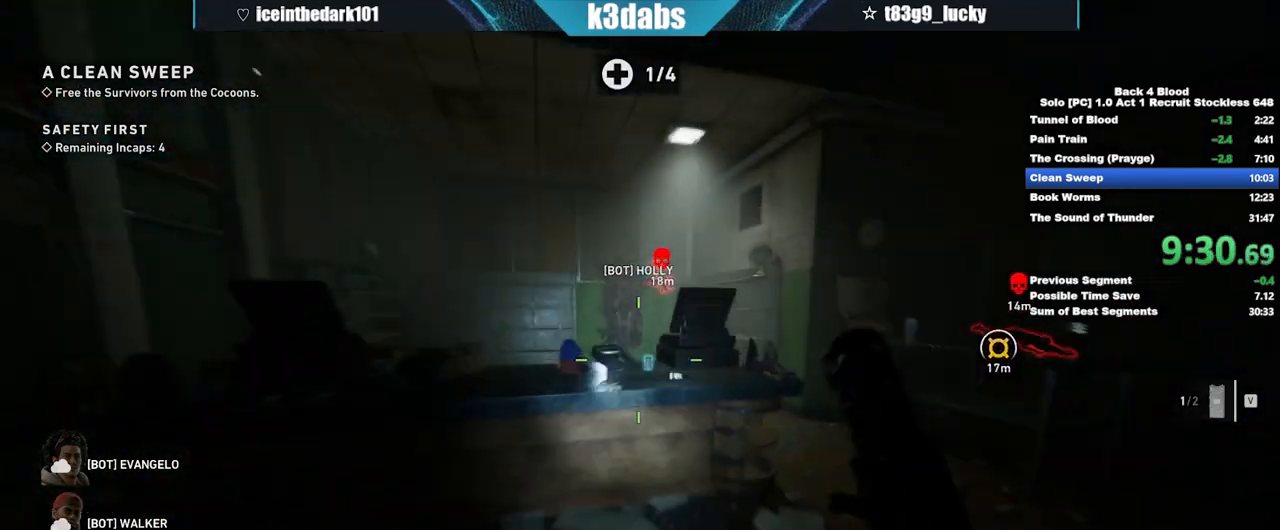
{"keys": ["c", "w"], "mouse": [], "events": [[134, "c", "down"], [134, "space", "up"]]}
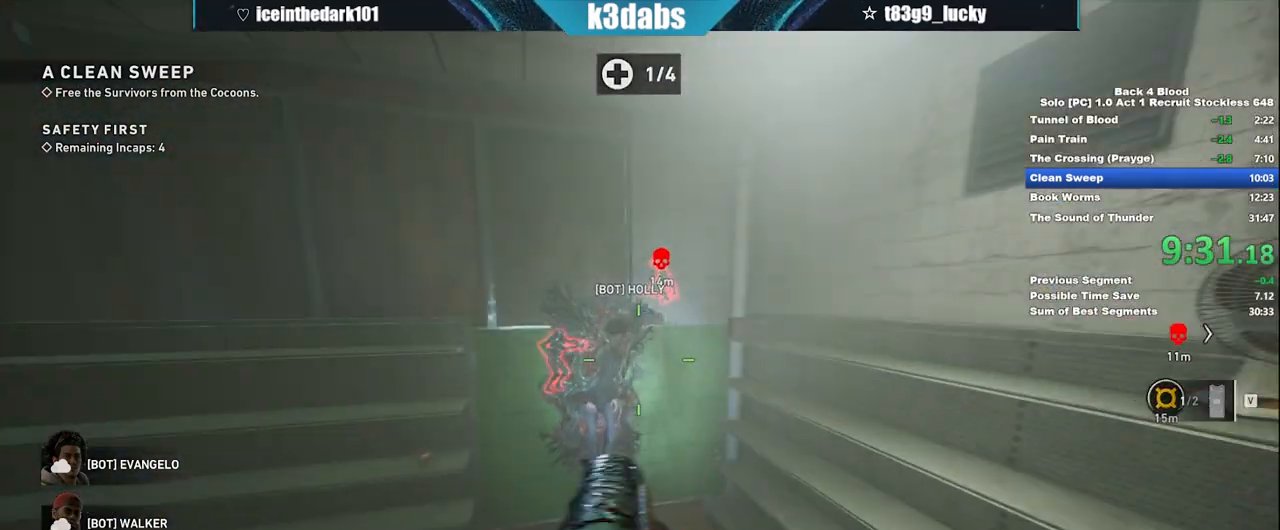
{"keys": ["e"], "mouse": [], "events": [[67, "c", "up"], [267, "e", "down"], [400, "w", "up"]]}
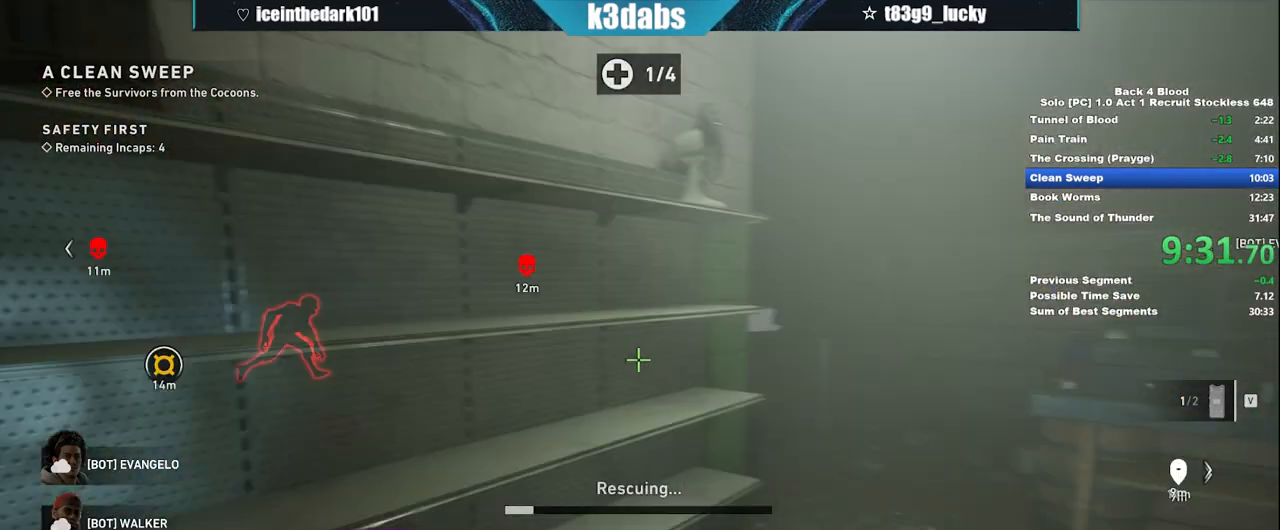
{"keys": ["e"], "mouse": [], "events": []}
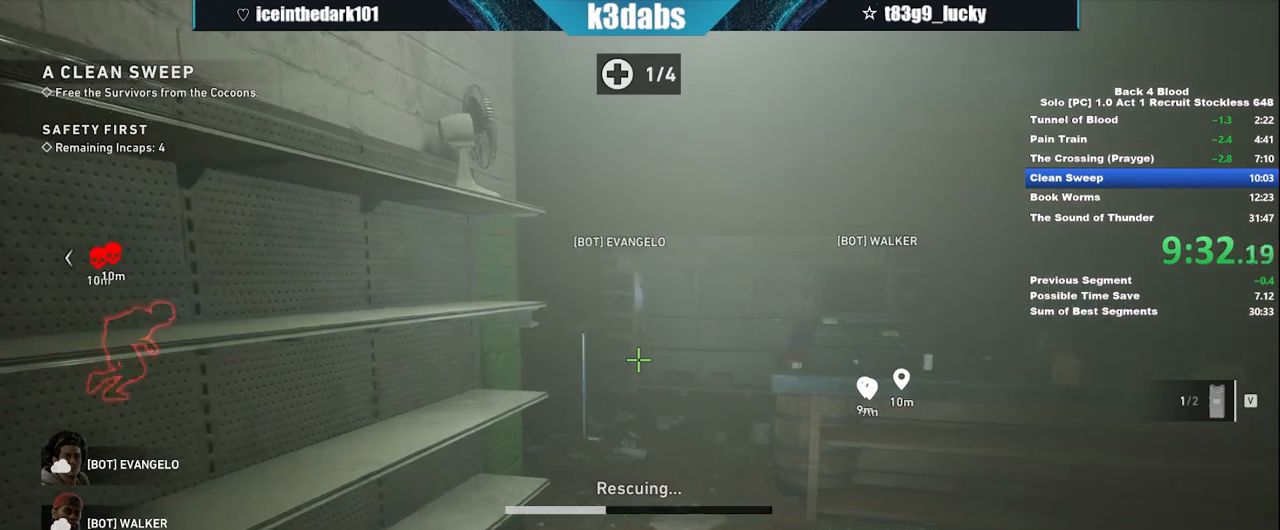
{"keys": ["e", "q"], "mouse": [], "events": [[100, "q", "down"], [200, "q", "up"], [300, "q", "down"], [334, "q", "up"], [434, "q", "down"]]}
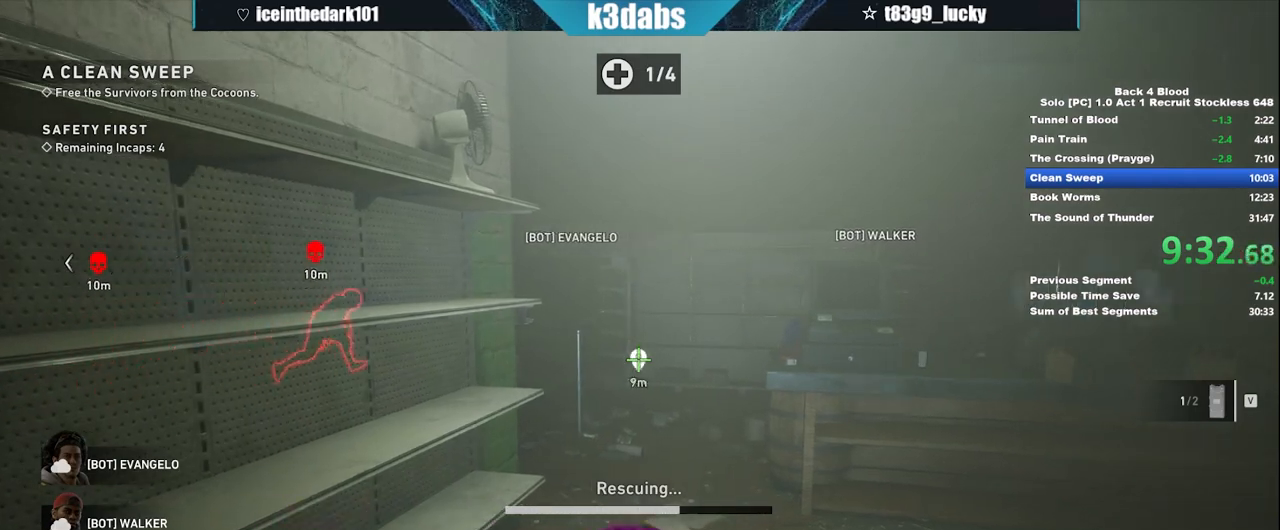
{"keys": ["e"], "mouse": [], "events": [[34, "q", "up"]]}
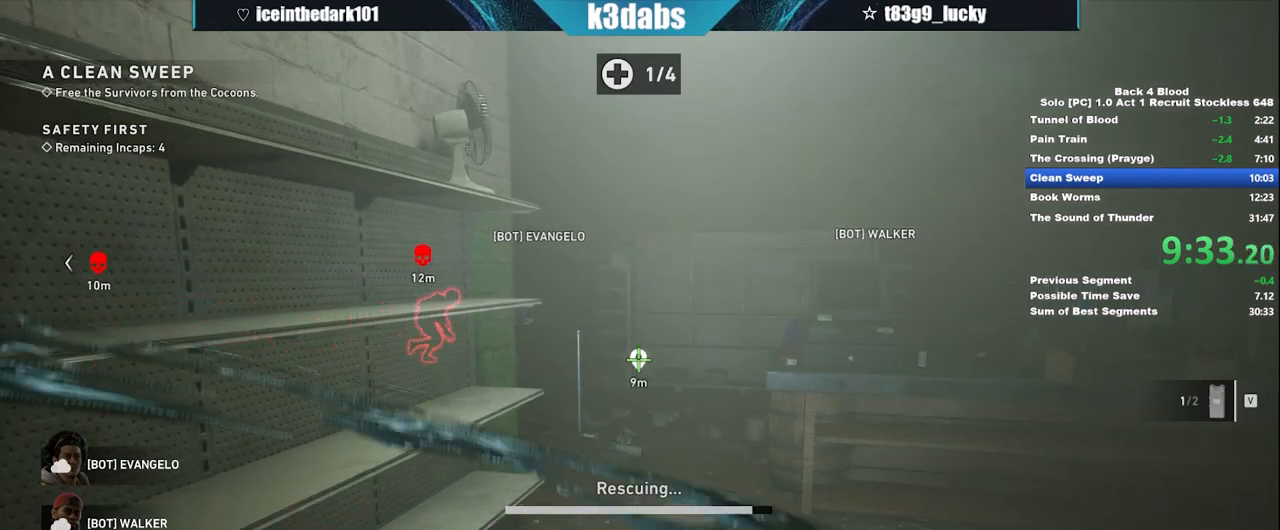
{"keys": ["e"], "mouse": [], "events": []}
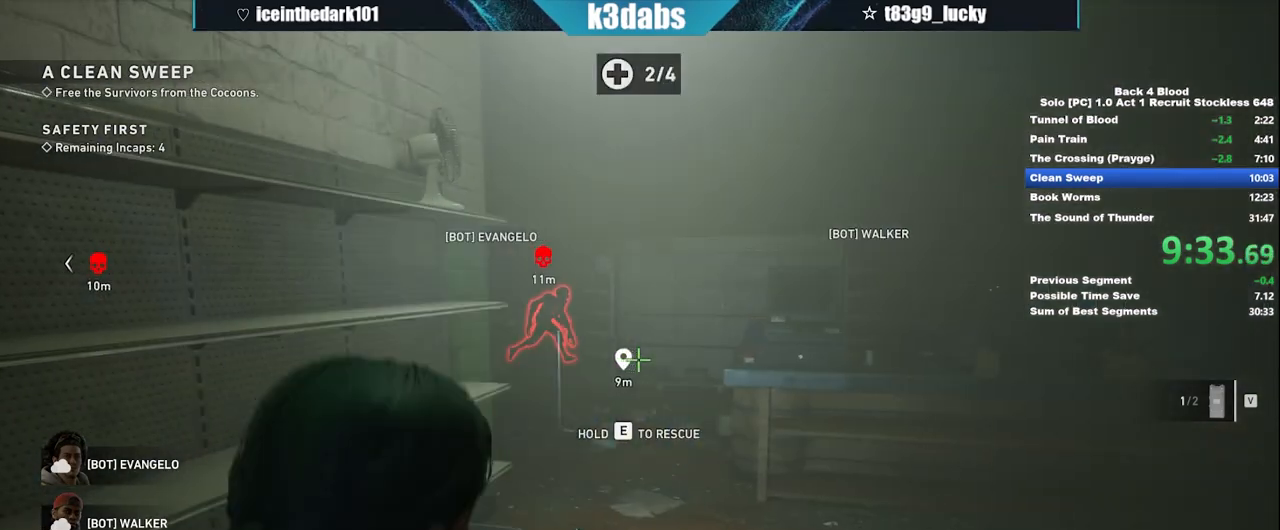
{"keys": ["shift", "w"], "mouse": [], "events": [[100, "shift", "down"], [100, "w", "down"], [201, "e", "up"]]}
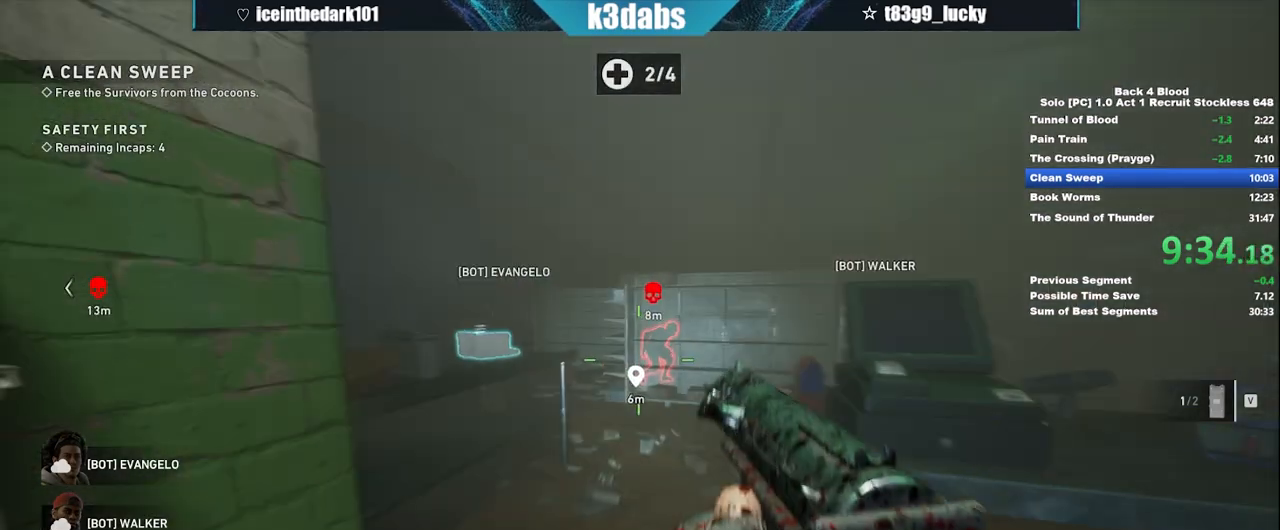
{"keys": ["shift", "w"], "mouse": [], "events": []}
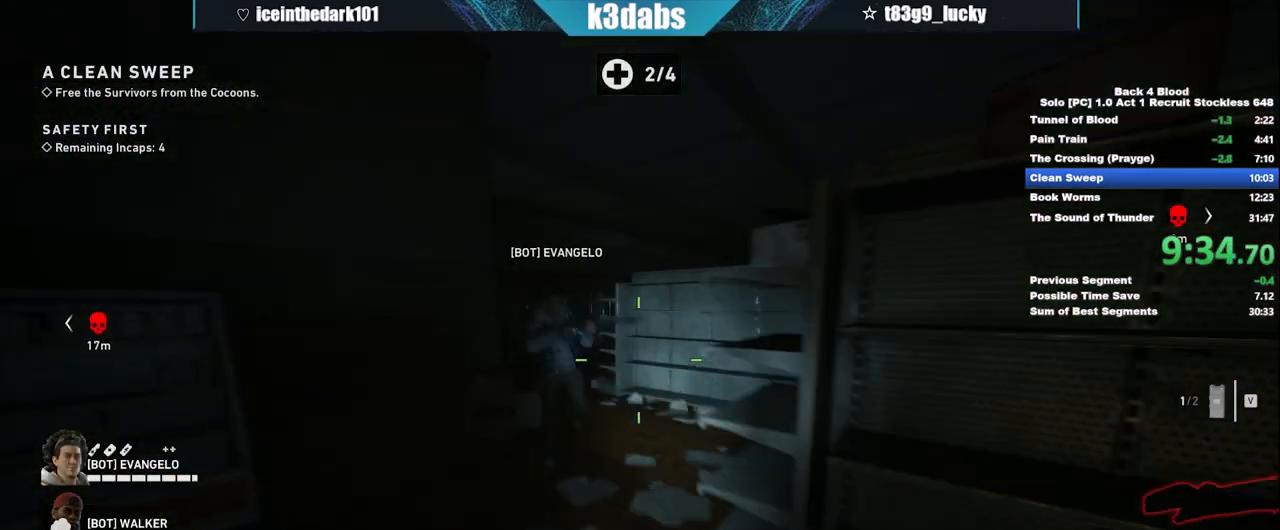
{"keys": ["d", "shift", "w"], "mouse": [], "events": [[267, "d", "down"]]}
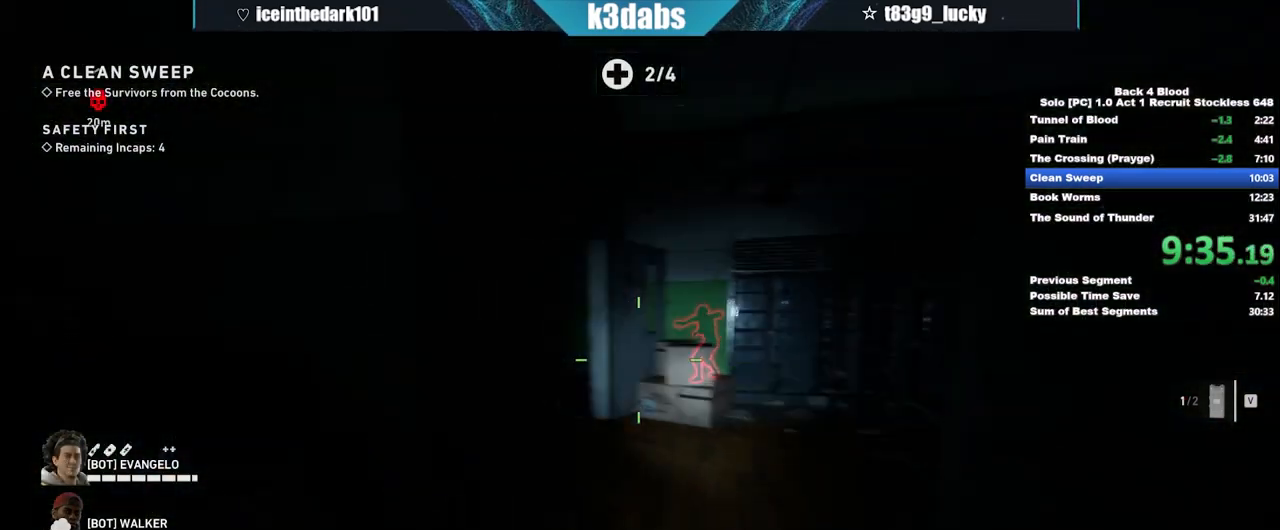
{"keys": ["a", "shift", "w"], "mouse": [], "events": [[67, "d", "up"], [133, "d", "down"], [233, "d", "up"], [367, "a", "down"]]}
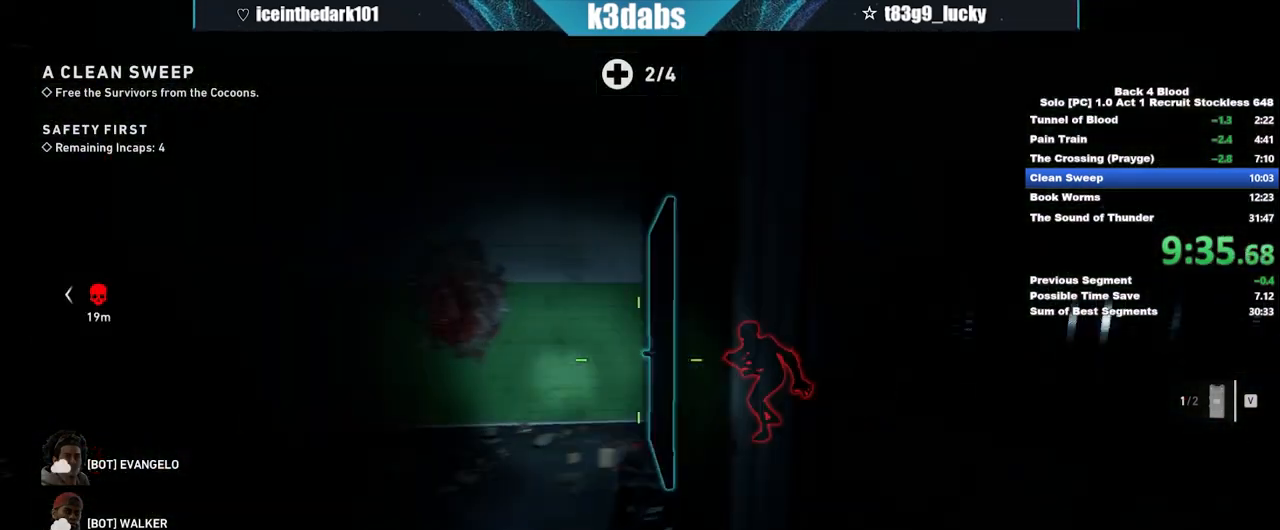
{"keys": ["a", "e", "w"], "mouse": [], "events": [[201, "shift", "up"], [334, "e", "down"], [434, "e", "up"], [501, "e", "down"]]}
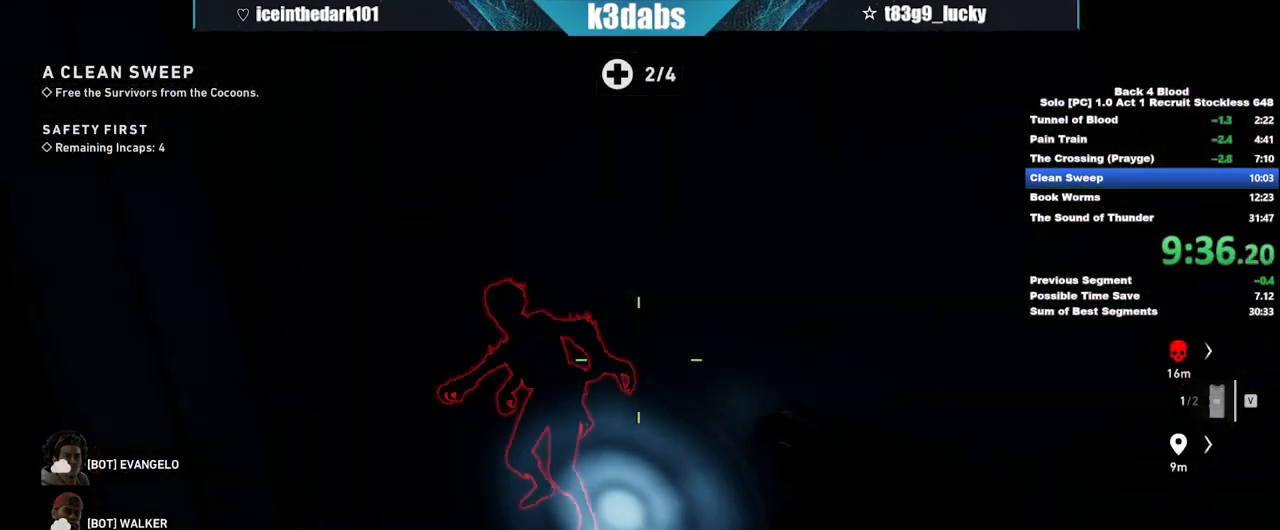
{"keys": ["w"], "mouse": ["right"], "events": [[33, "w", "up"], [133, "e", "up"], [233, "a", "up"], [233, "d", "down"], [334, "d", "up"], [467, "mouse_right", "down"], [500, "w", "down"]]}
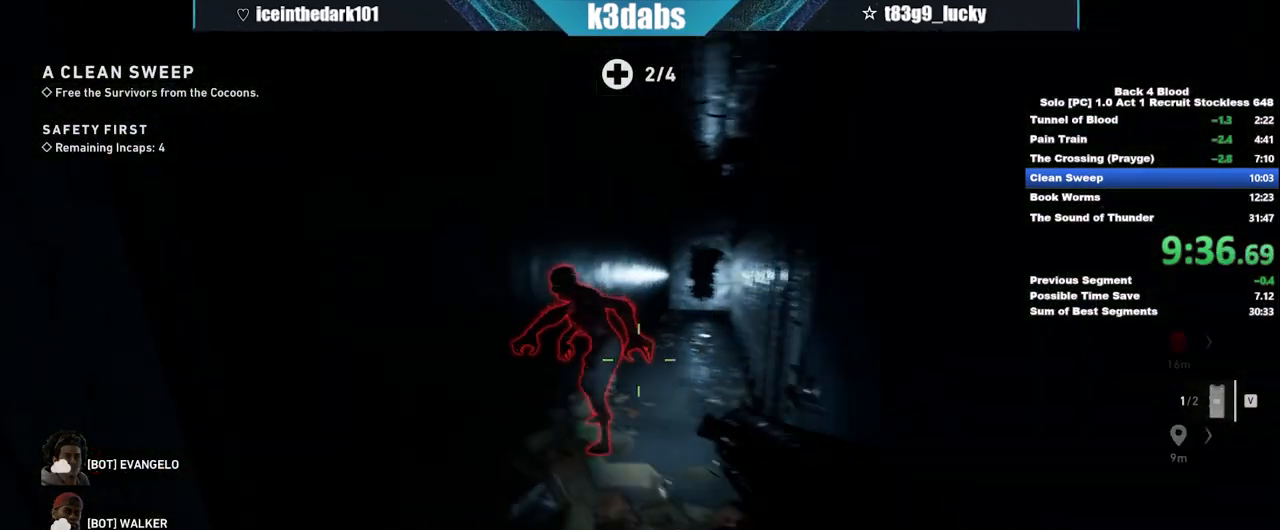
{"keys": ["w"], "mouse": ["left", "right"], "events": [[67, "mouse_left", "down"]]}
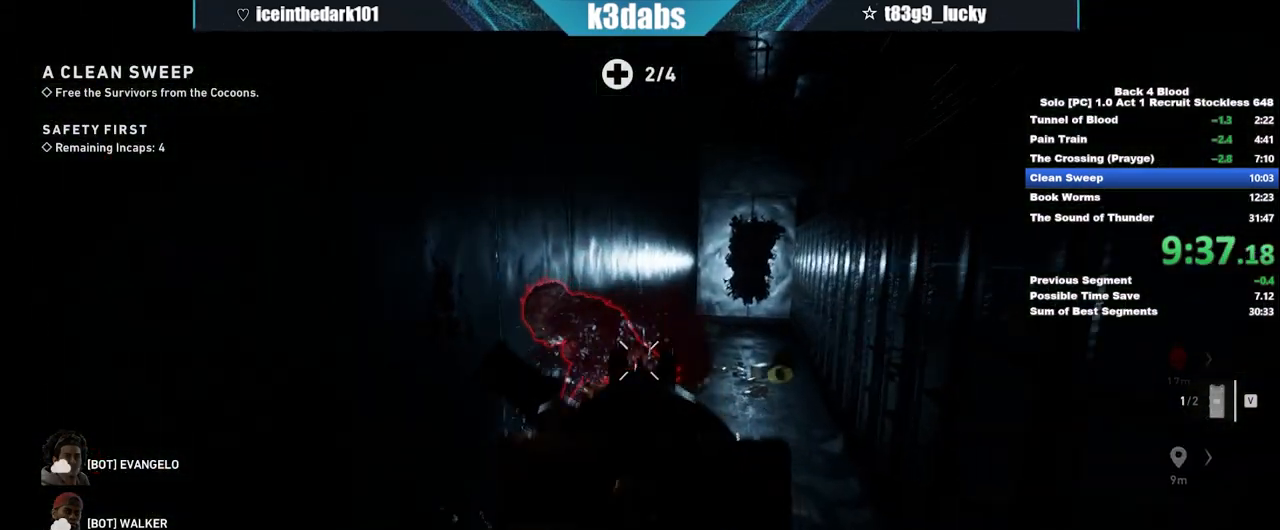
{"keys": [], "mouse": ["left", "right"], "events": [[67, "w", "up"]]}